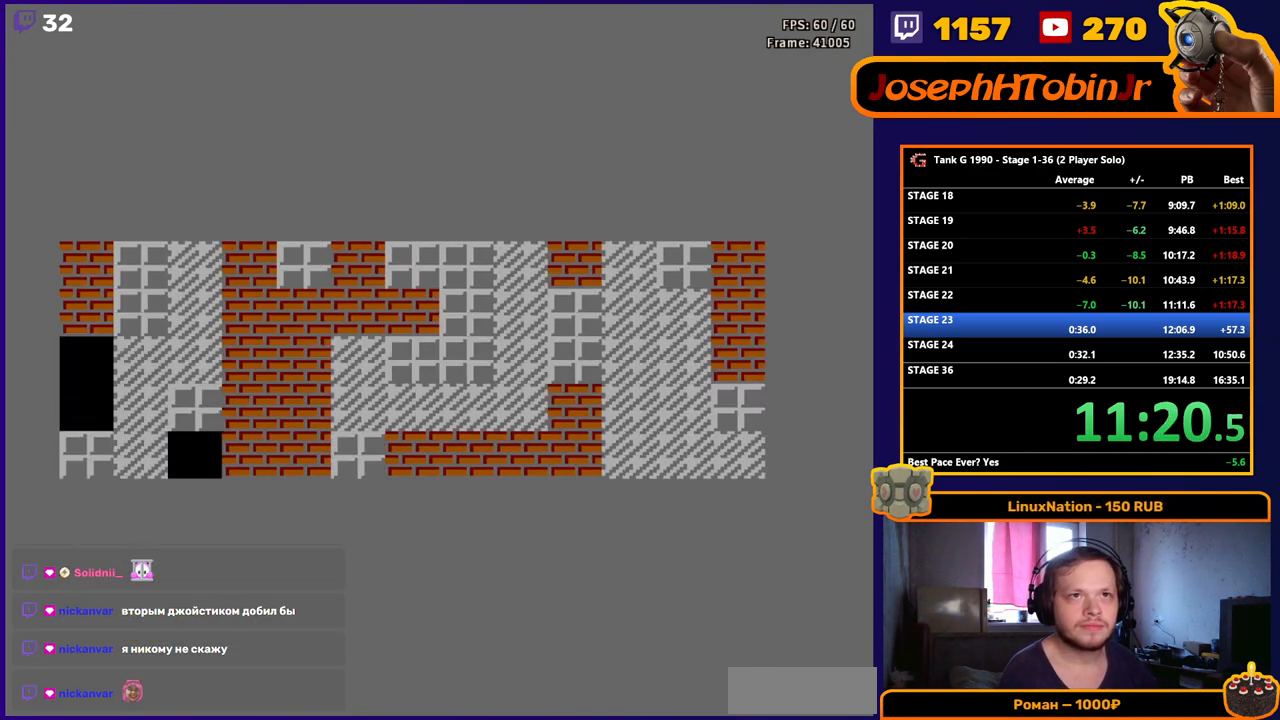
Gameplay with a controller (Nintendo layout); each line is a JSON object with the inputs held at the frame after it. "events" lists button and stick changes between this image and that frame as [ms after this image, input, new state], when the widget could be followed in between. Not read: L3 R3.
{"buttons": ["DPAD_UP"], "events": [[400, "DPAD_UP", "down"]]}
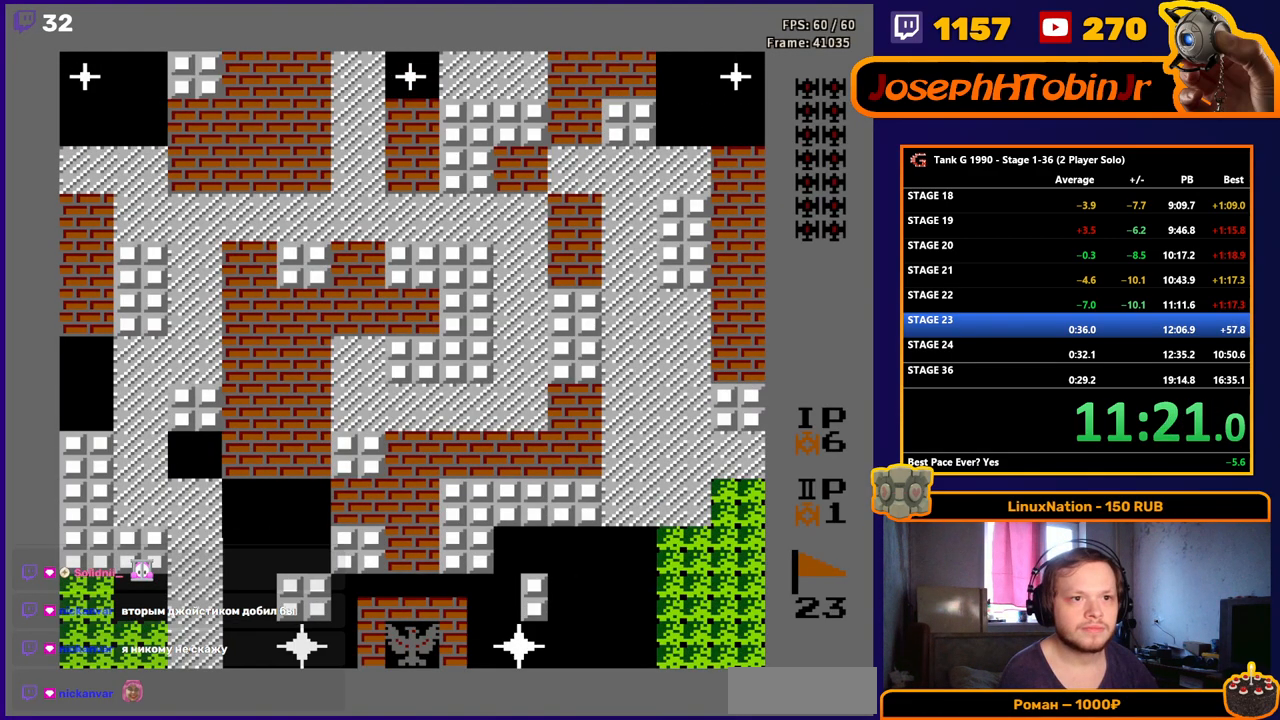
{"buttons": ["B", "DPAD_UP"], "events": [[150, "B", "down"]]}
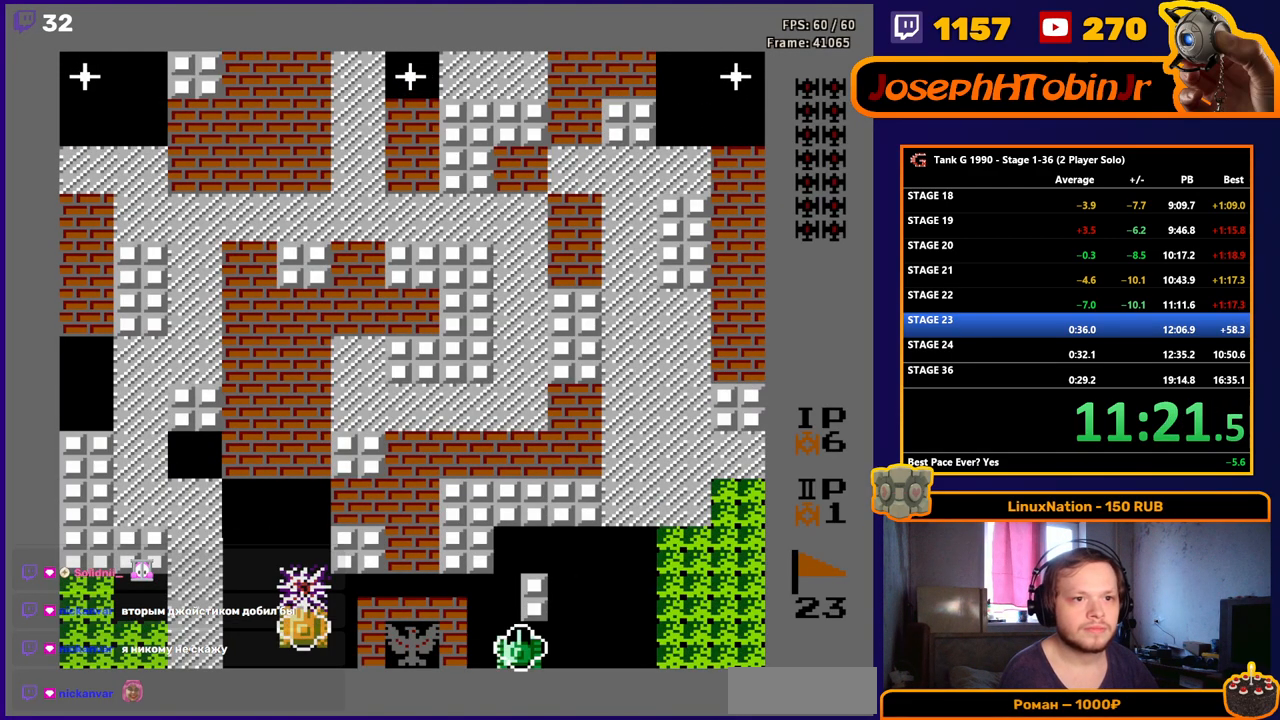
{"buttons": ["B", "DPAD_UP"], "events": []}
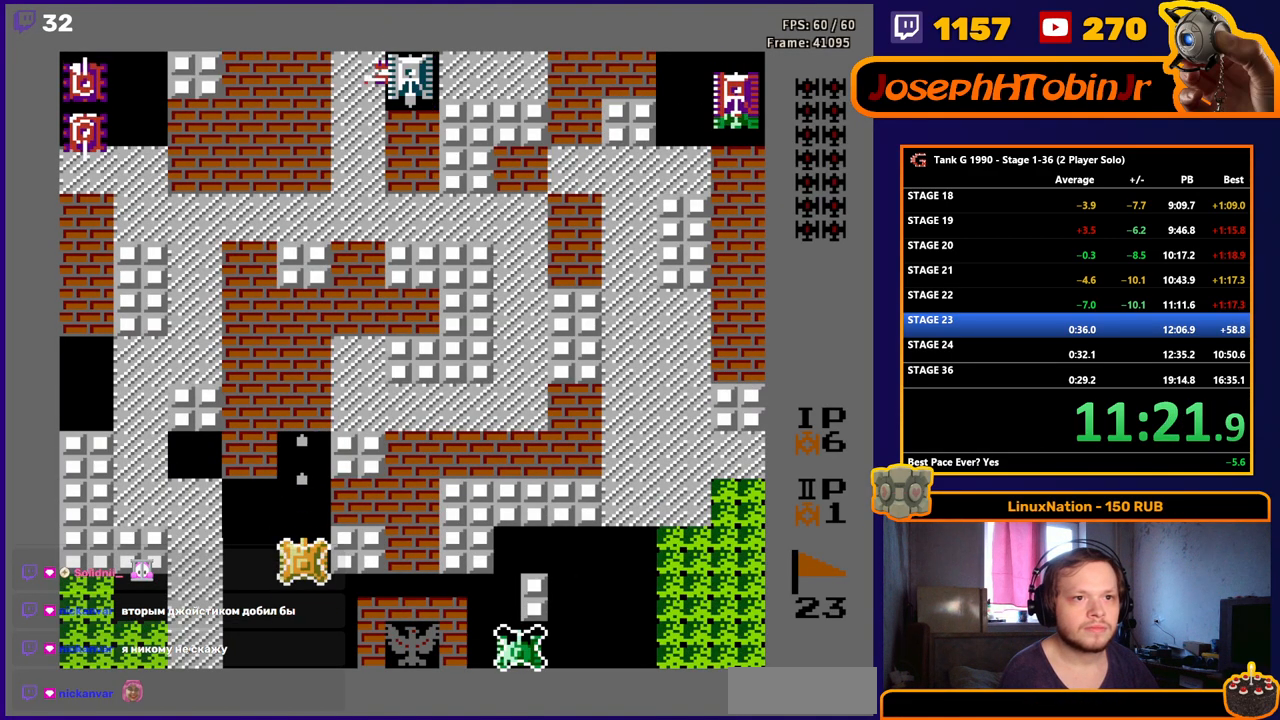
{"buttons": ["DPAD_UP"], "events": [[67, "B", "up"]]}
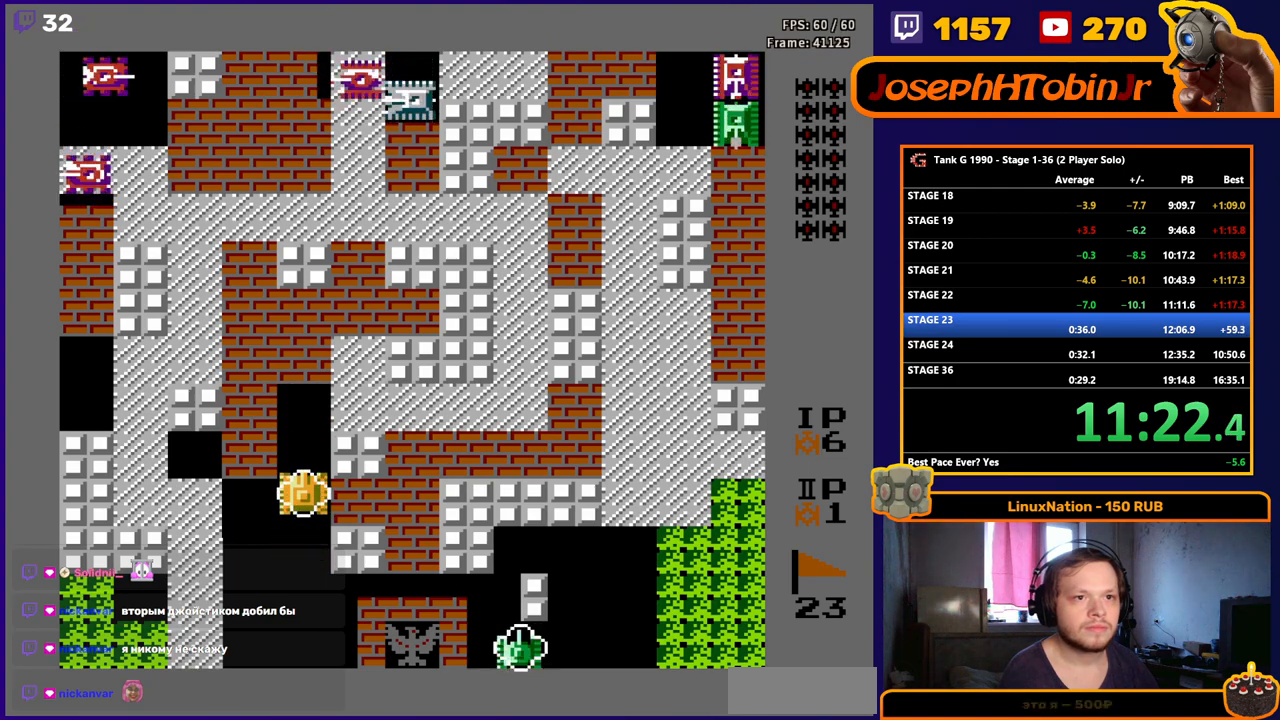
{"buttons": ["DPAD_UP"], "events": []}
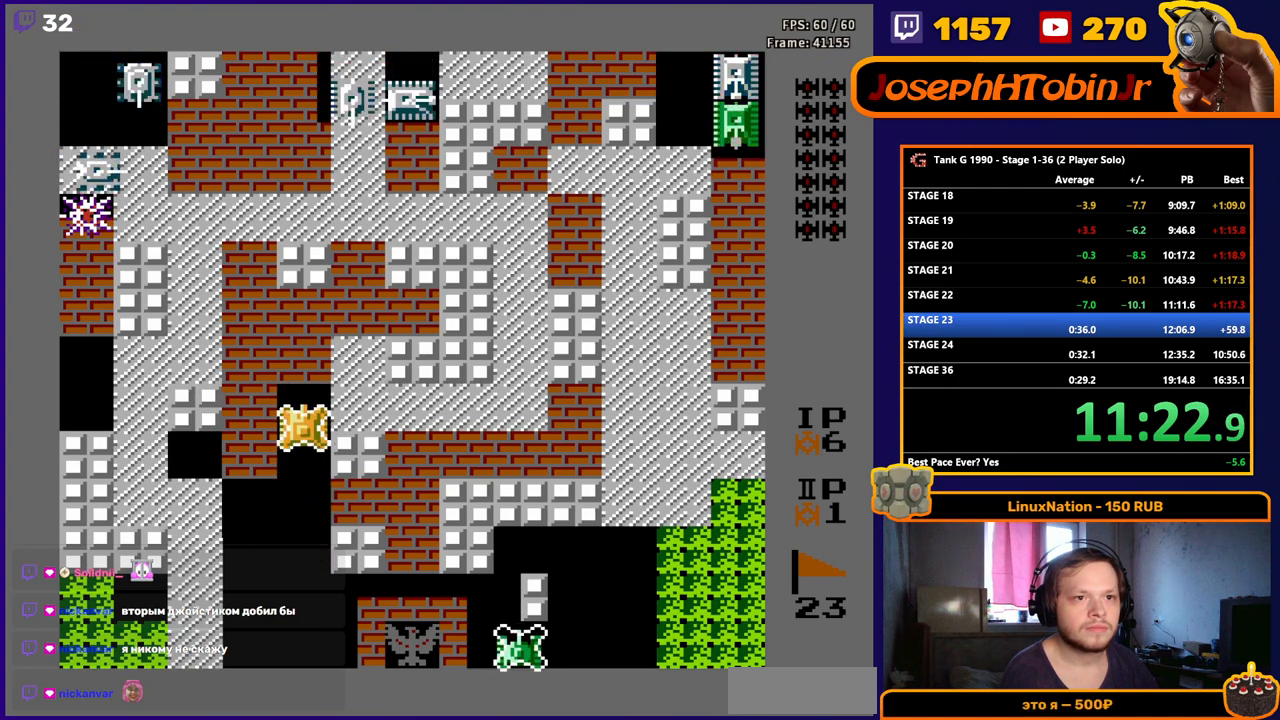
{"buttons": ["DPAD_RIGHT"], "events": [[67, "DPAD_RIGHT", "down"], [100, "DPAD_UP", "up"]]}
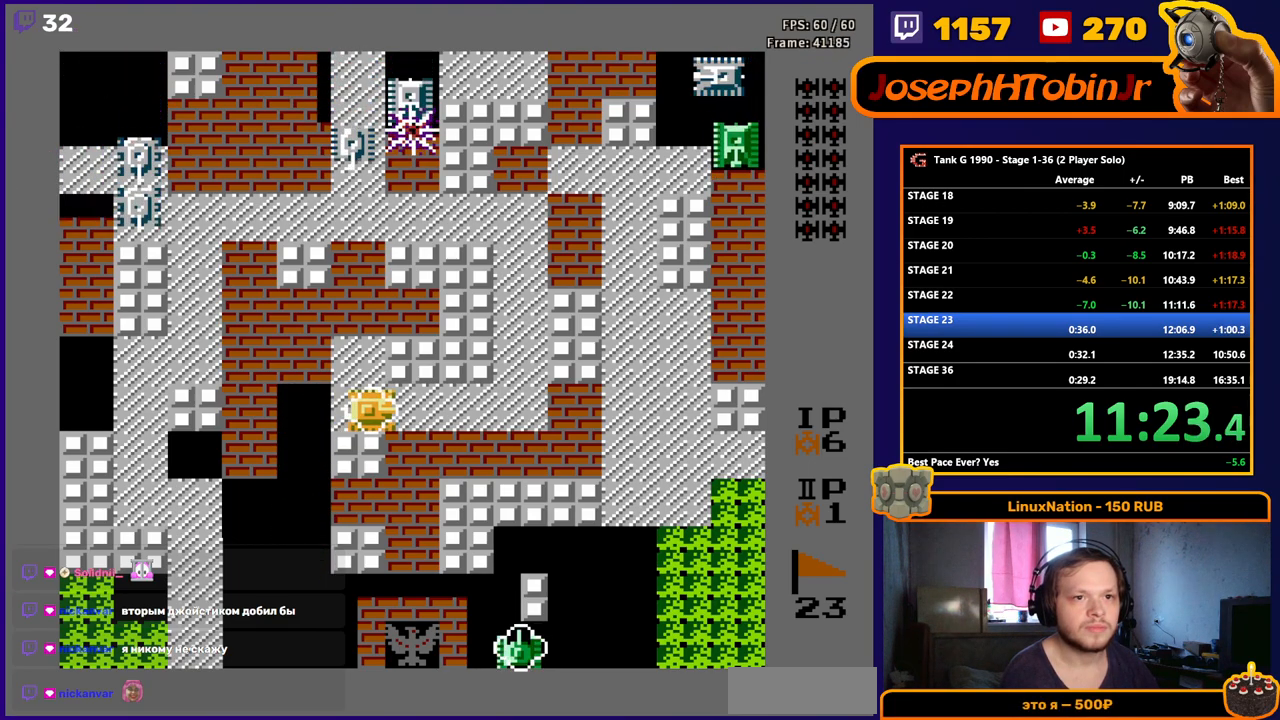
{"buttons": ["B", "DPAD_UP"], "events": [[67, "DPAD_UP", "down"], [83, "DPAD_RIGHT", "up"], [100, "B", "down"]]}
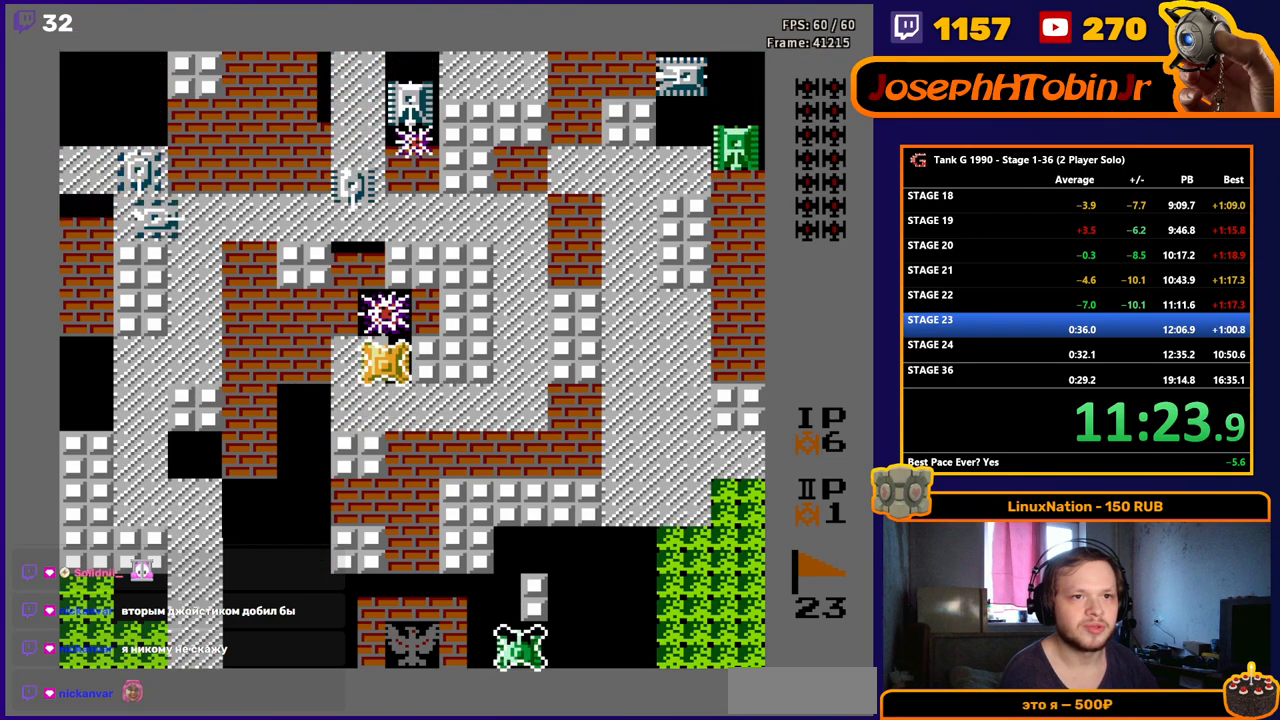
{"buttons": ["B"], "events": [[350, "DPAD_UP", "up"]]}
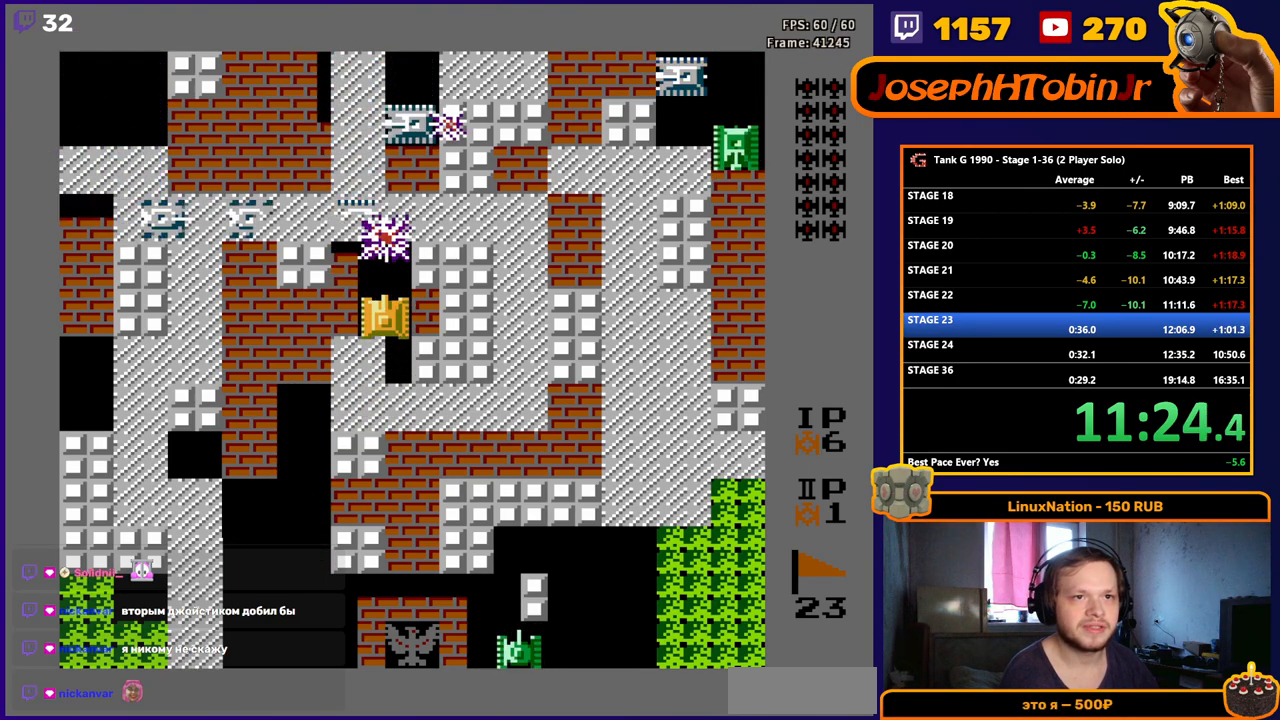
{"buttons": ["B"], "events": []}
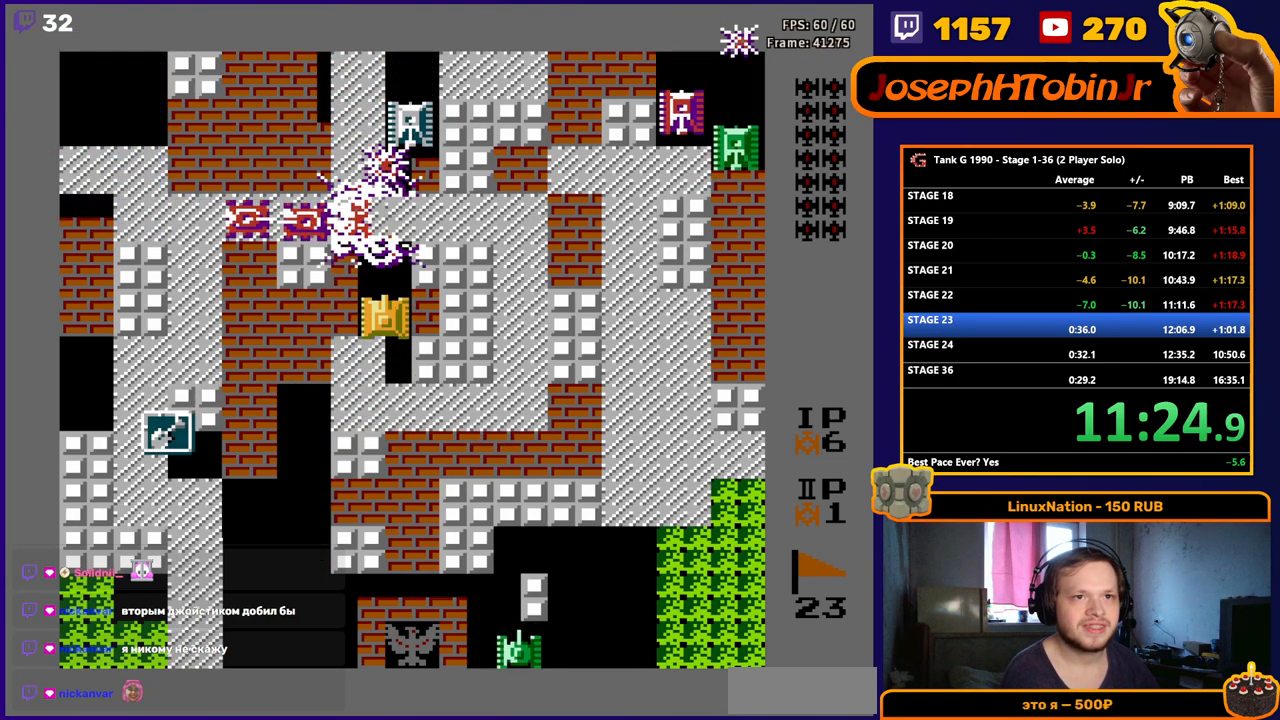
{"buttons": ["B"], "events": []}
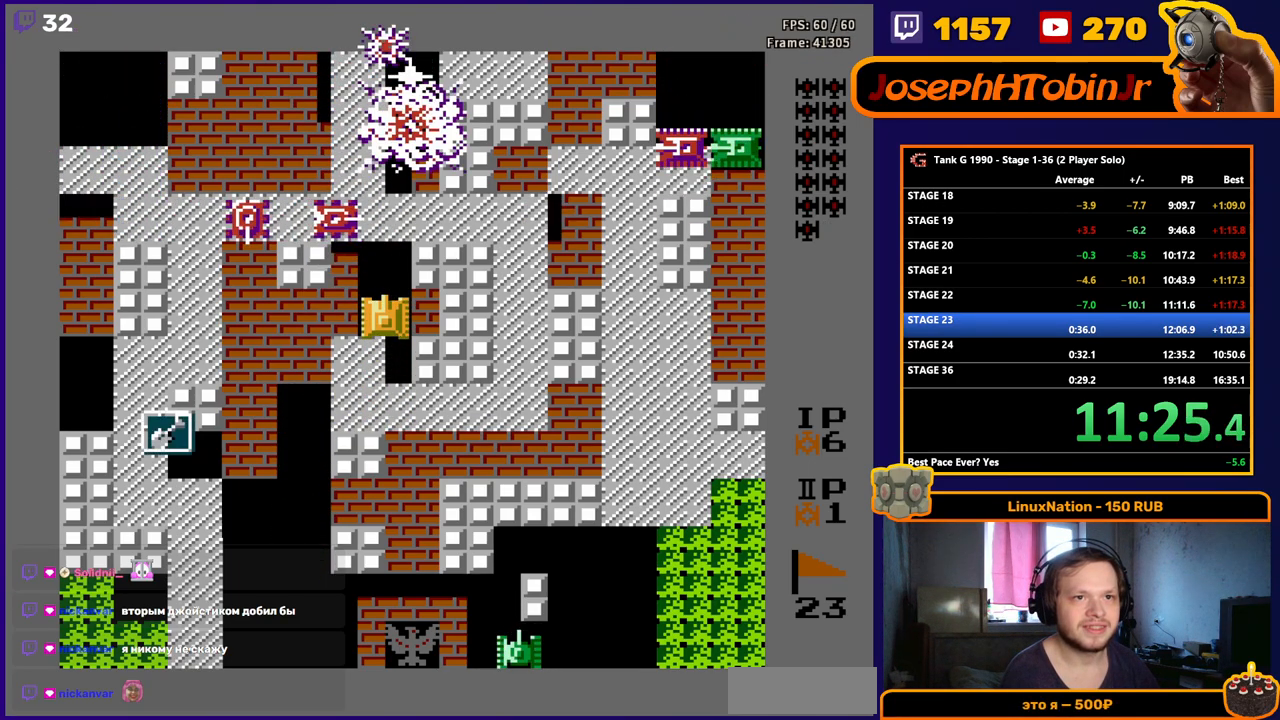
{"buttons": ["B"], "events": []}
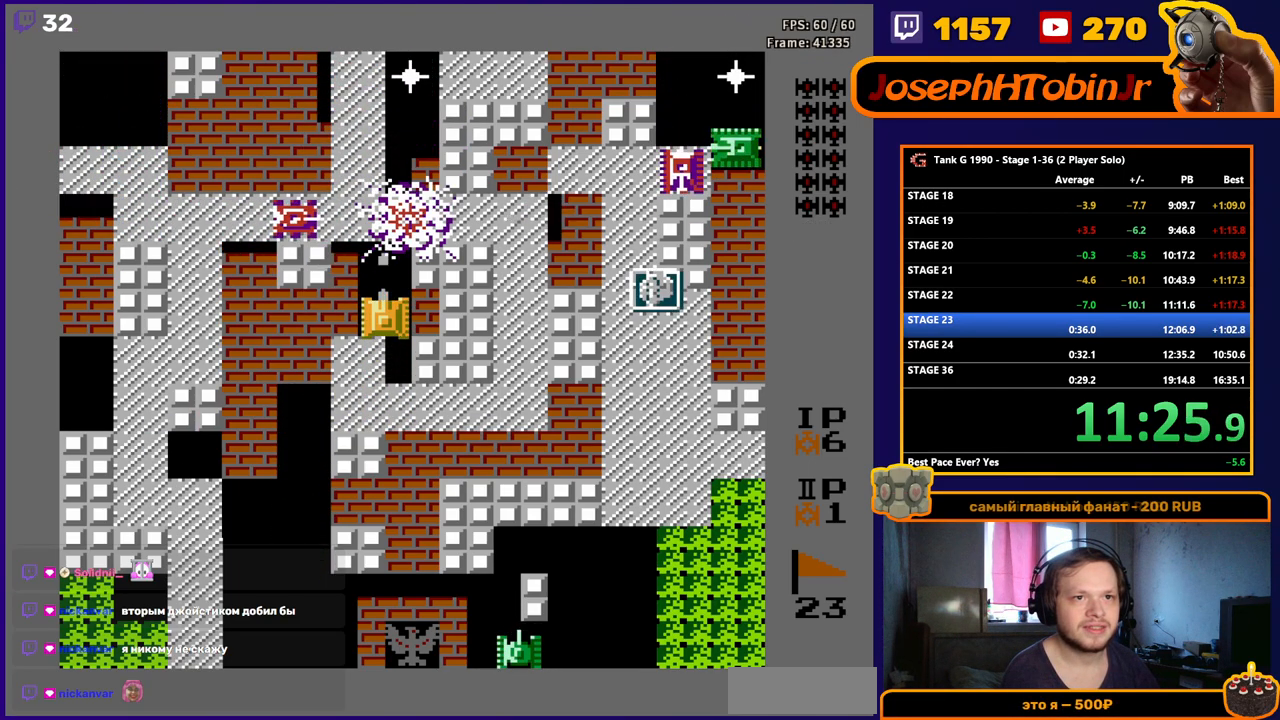
{"buttons": ["B"], "events": []}
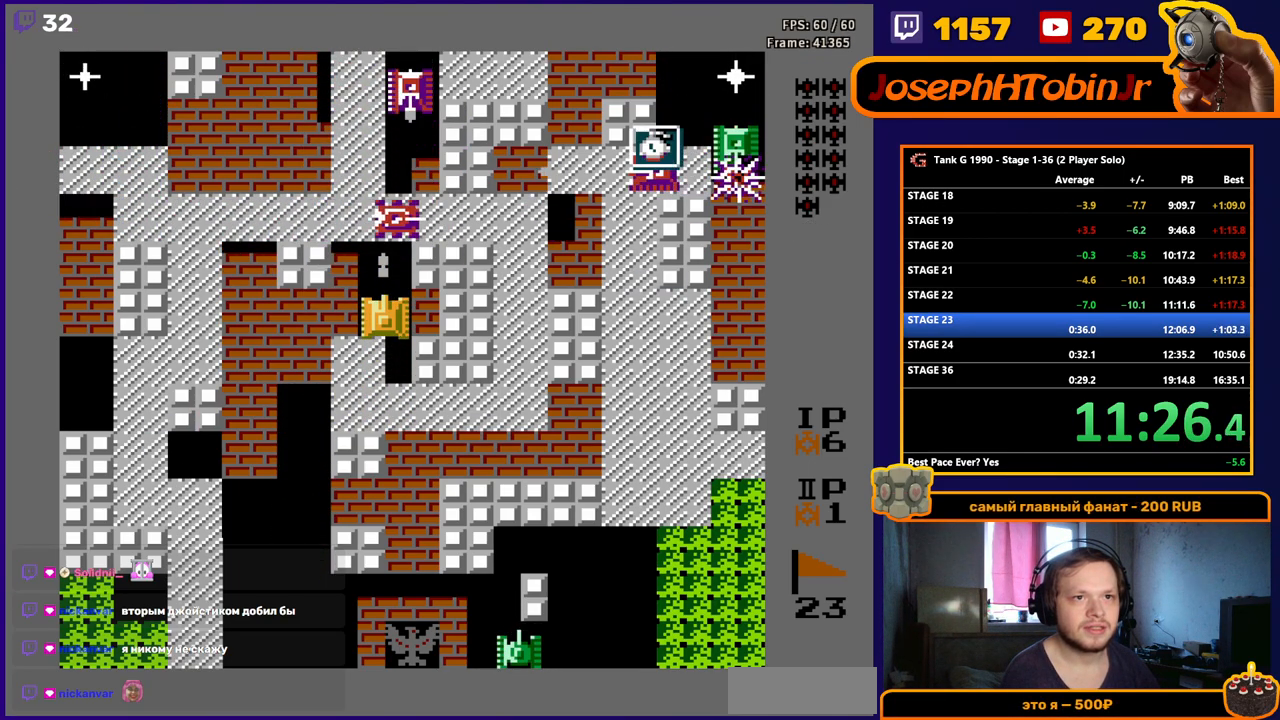
{"buttons": ["B"], "events": []}
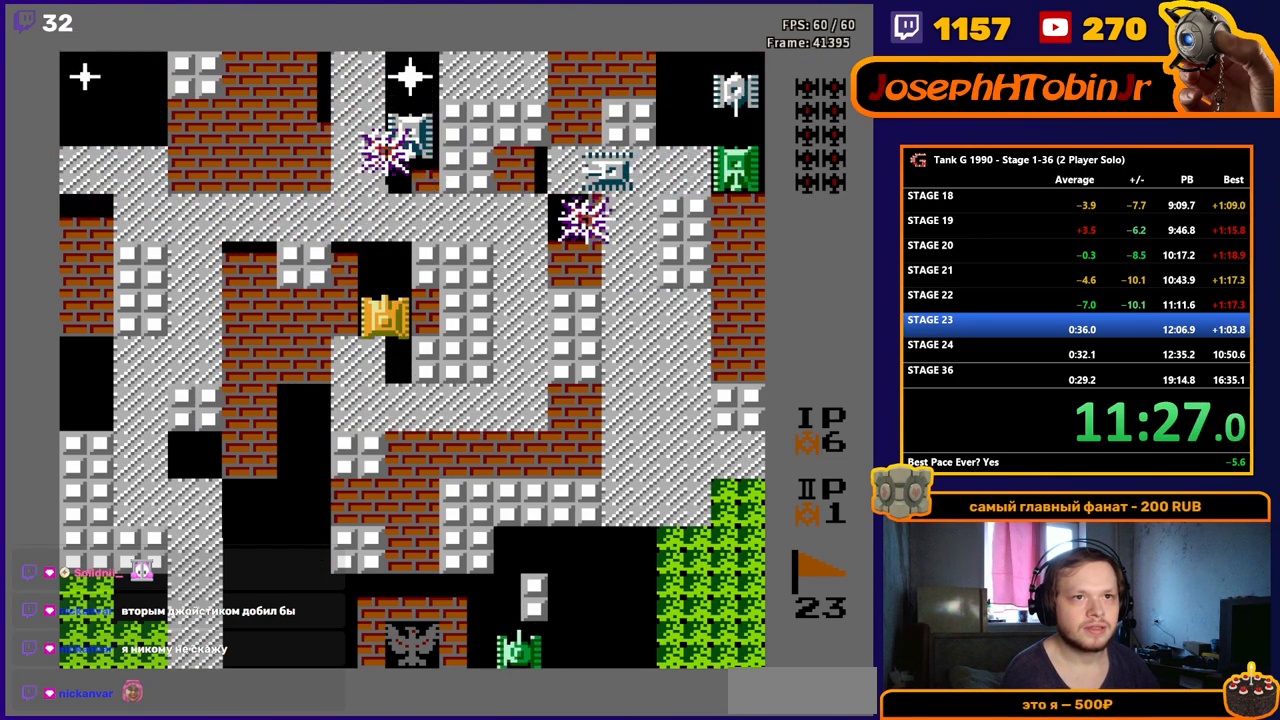
{"buttons": ["B"], "events": []}
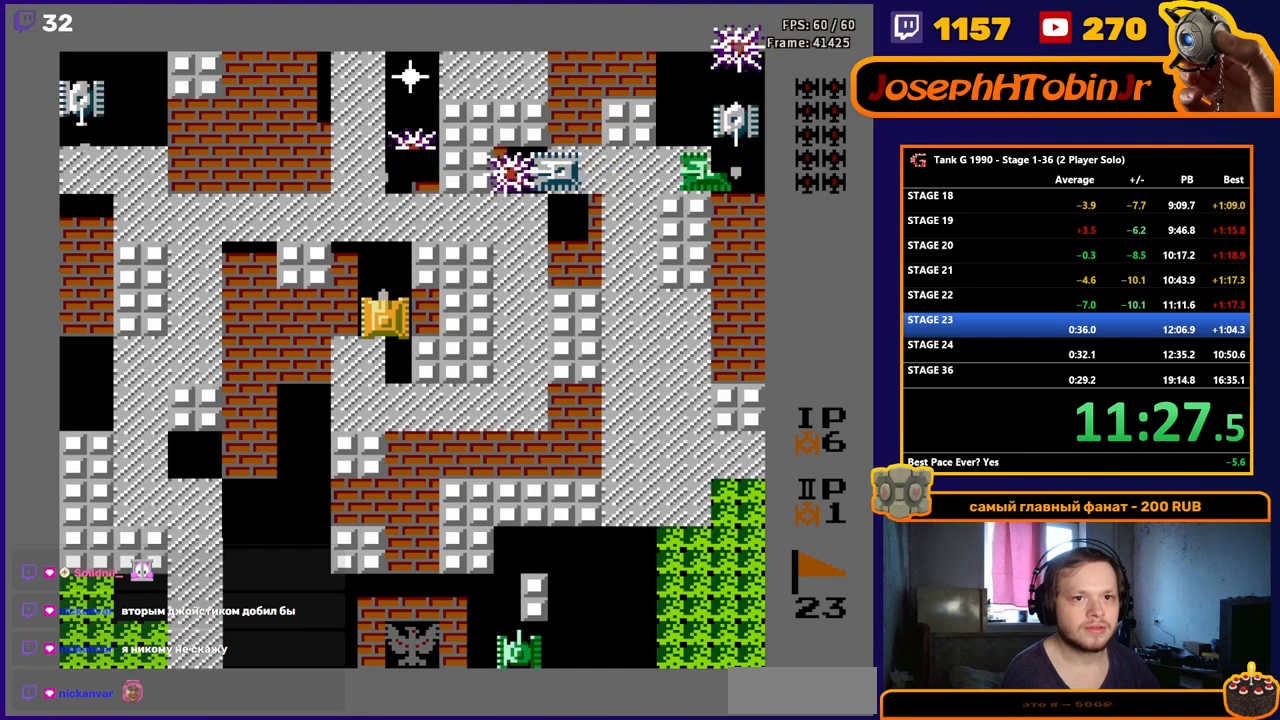
{"buttons": ["B"], "events": [[200, "DPAD_UP", "down"], [250, "DPAD_UP", "up"]]}
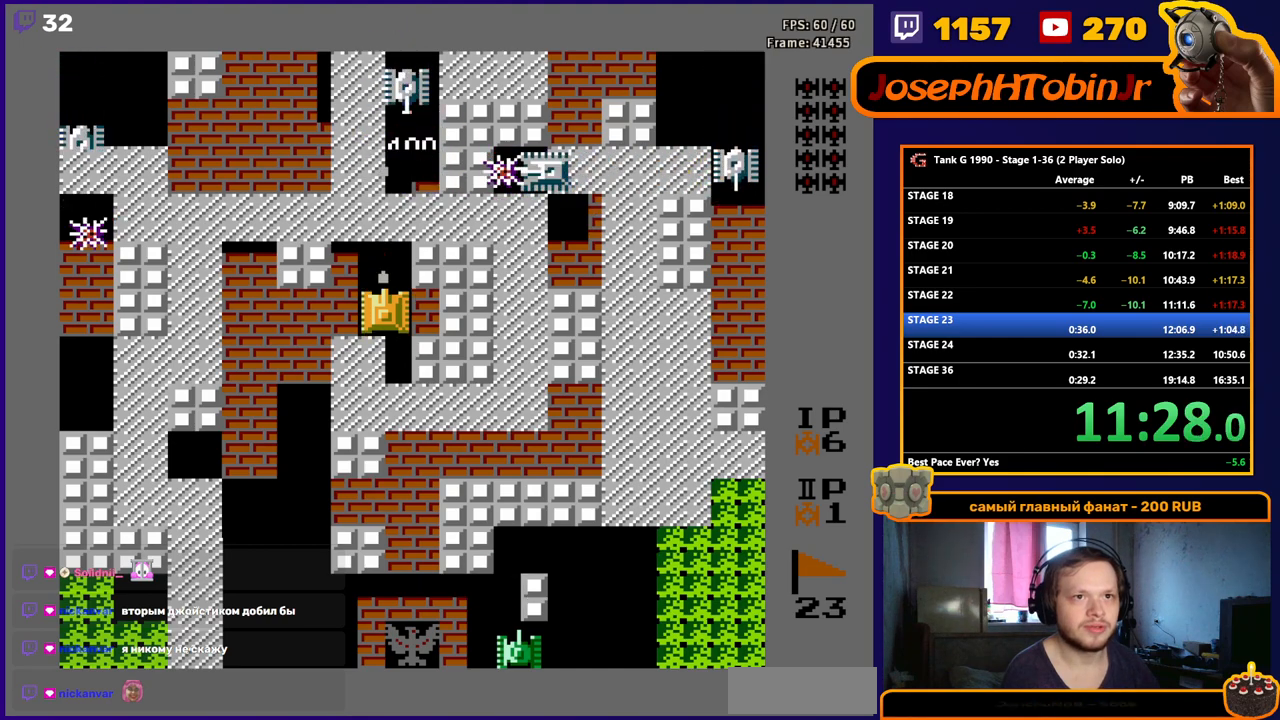
{"buttons": ["DPAD_UP"], "events": [[467, "B", "up"], [500, "DPAD_UP", "down"]]}
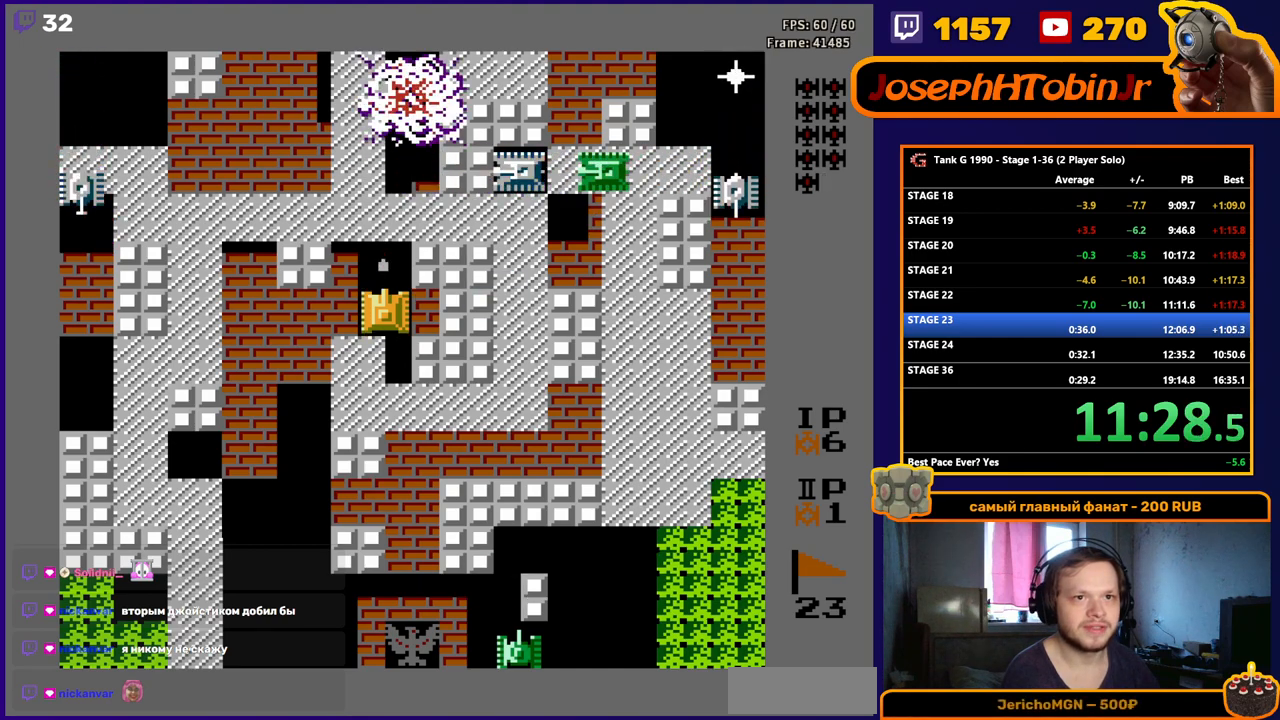
{"buttons": ["DPAD_UP"], "events": [[117, "DPAD_UP", "up"], [383, "DPAD_UP", "down"]]}
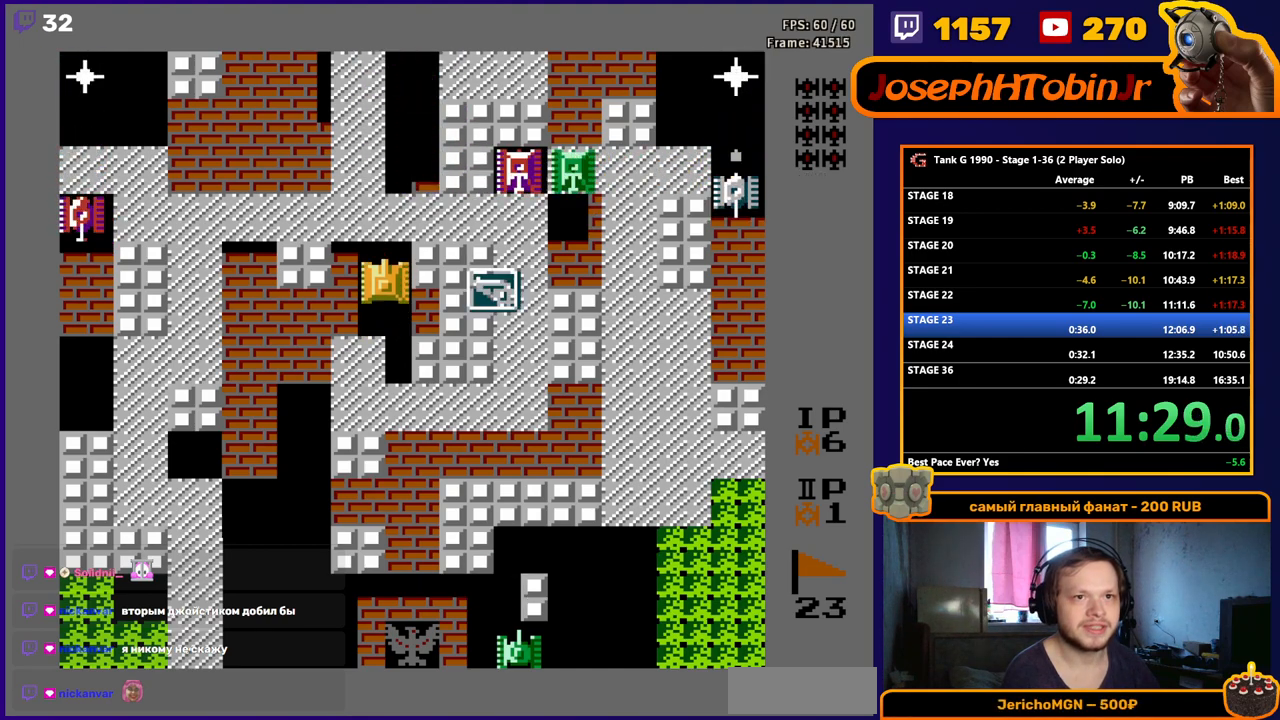
{"buttons": ["B", "DPAD_LEFT"], "events": [[417, "DPAD_LEFT", "down"], [433, "DPAD_UP", "up"], [483, "B", "down"]]}
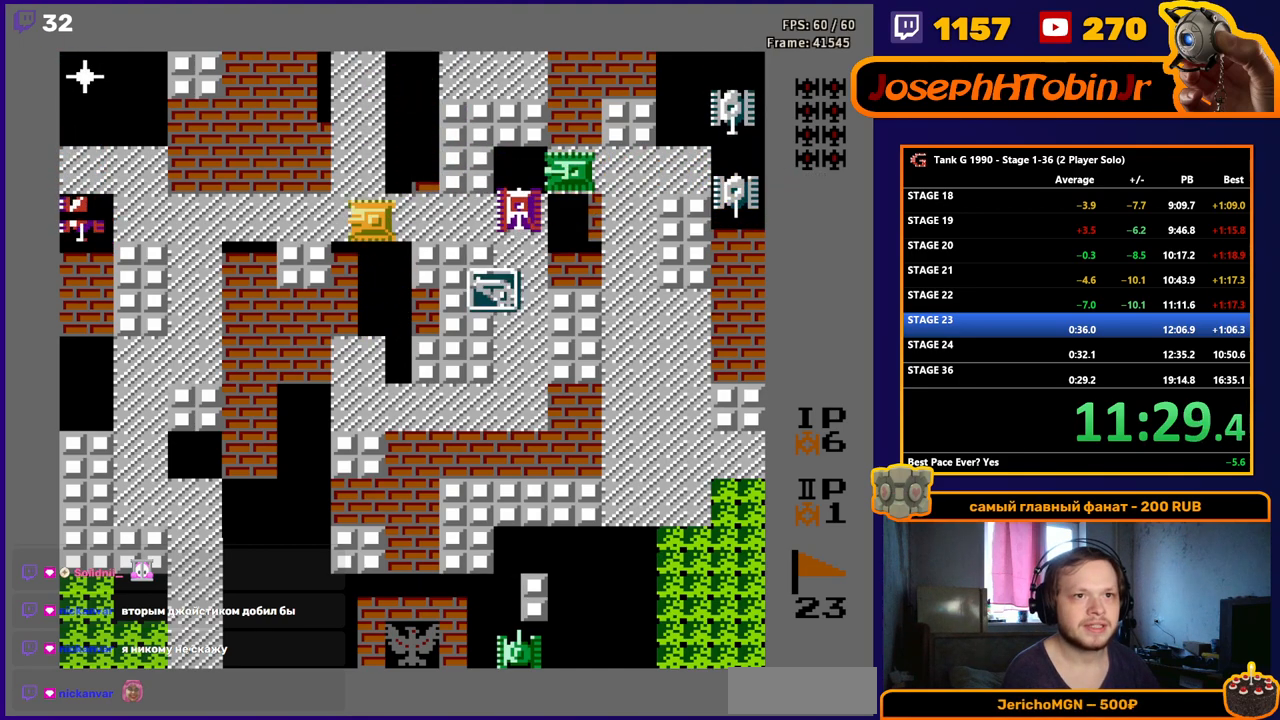
{"buttons": ["B", "DPAD_LEFT"], "events": []}
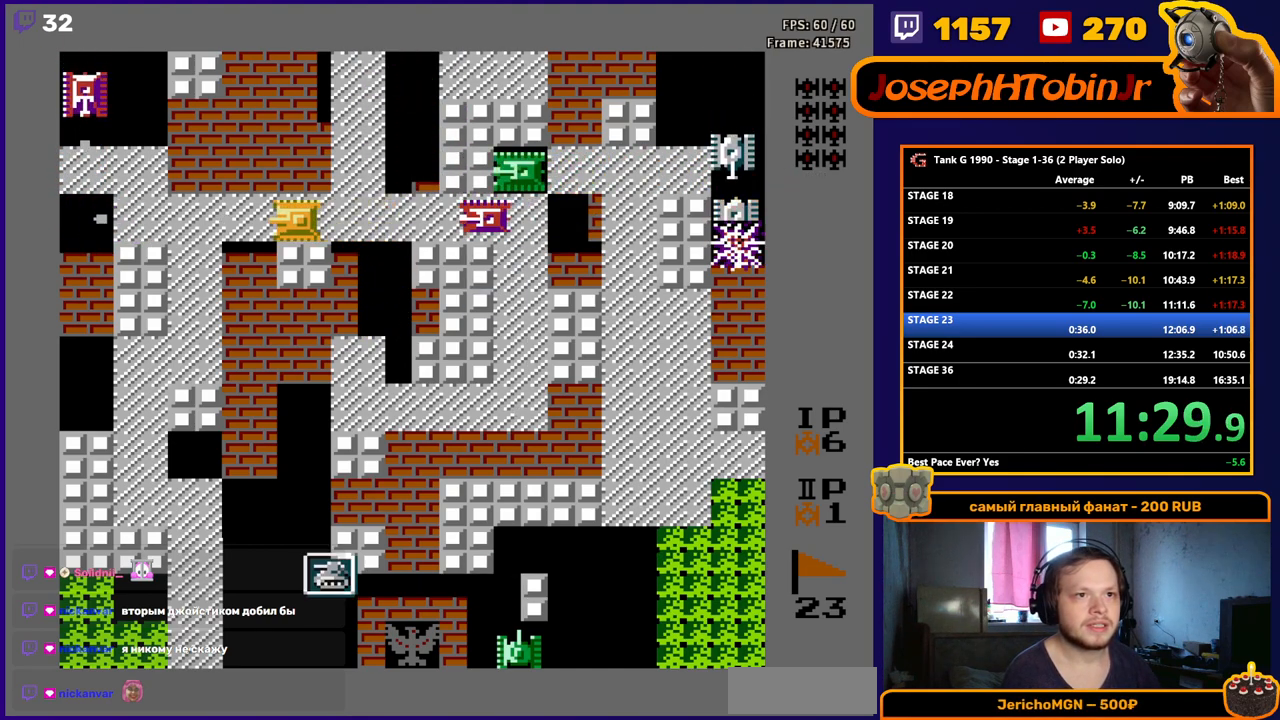
{"buttons": ["B"], "events": [[50, "DPAD_LEFT", "up"], [67, "DPAD_RIGHT", "down"], [250, "DPAD_RIGHT", "up"]]}
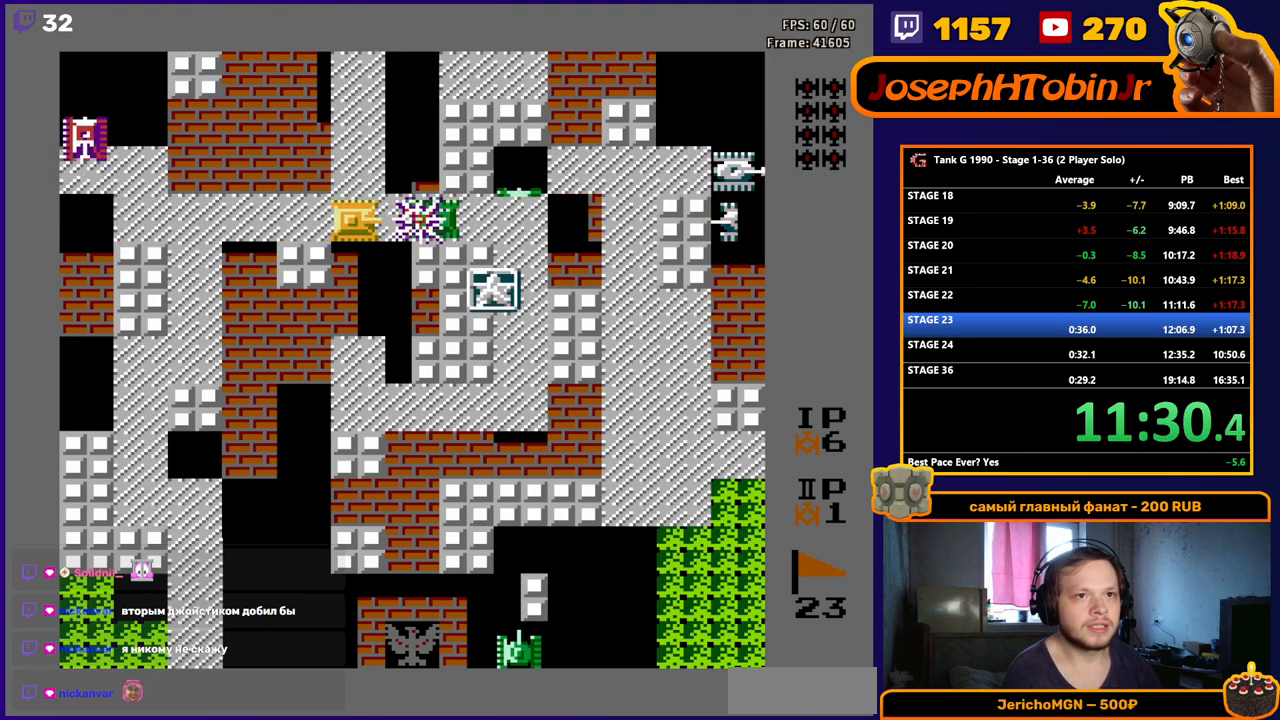
{"buttons": ["DPAD_LEFT"], "events": [[450, "DPAD_LEFT", "down"], [500, "B", "up"]]}
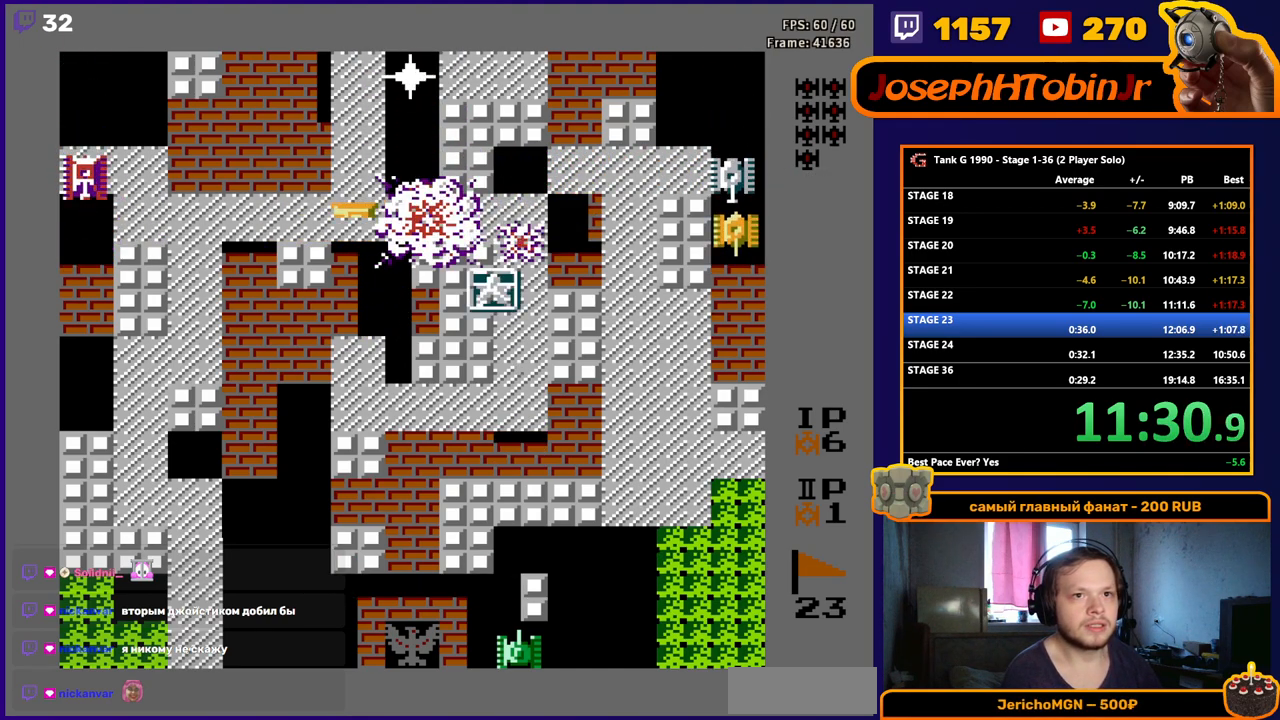
{"buttons": ["B", "DPAD_LEFT"], "events": [[83, "B", "down"]]}
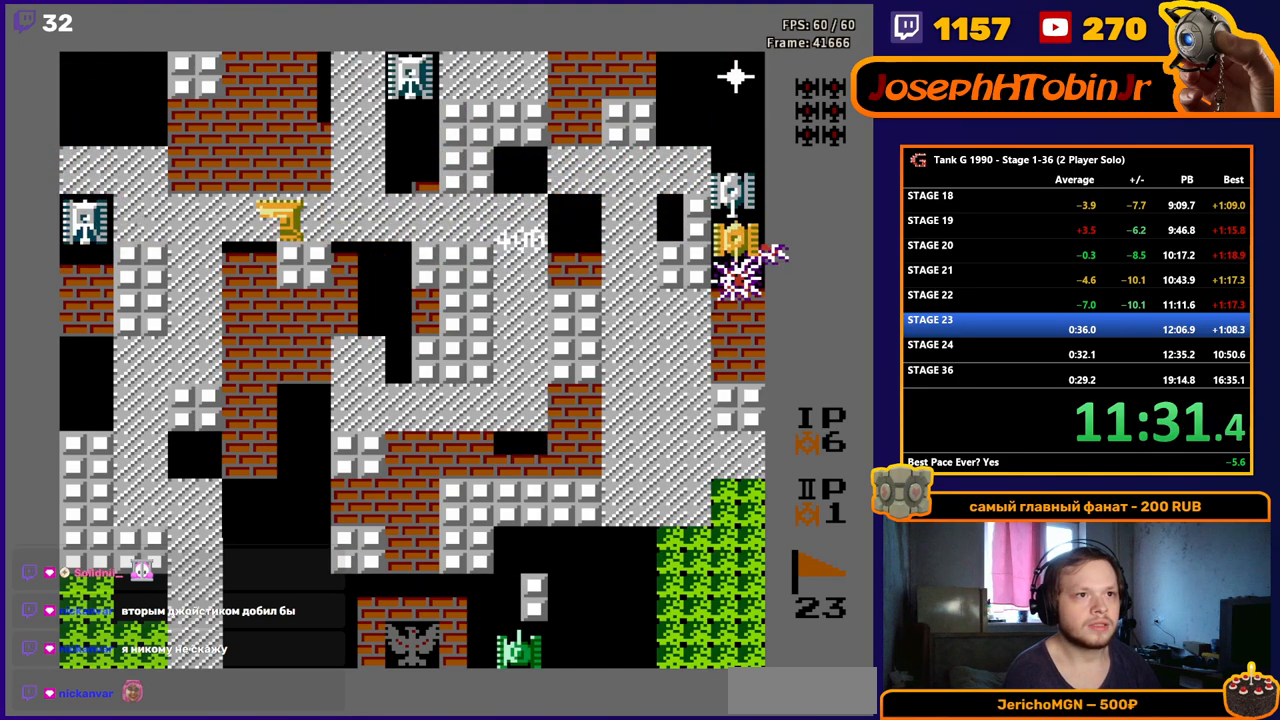
{"buttons": ["B", "DPAD_LEFT"], "events": []}
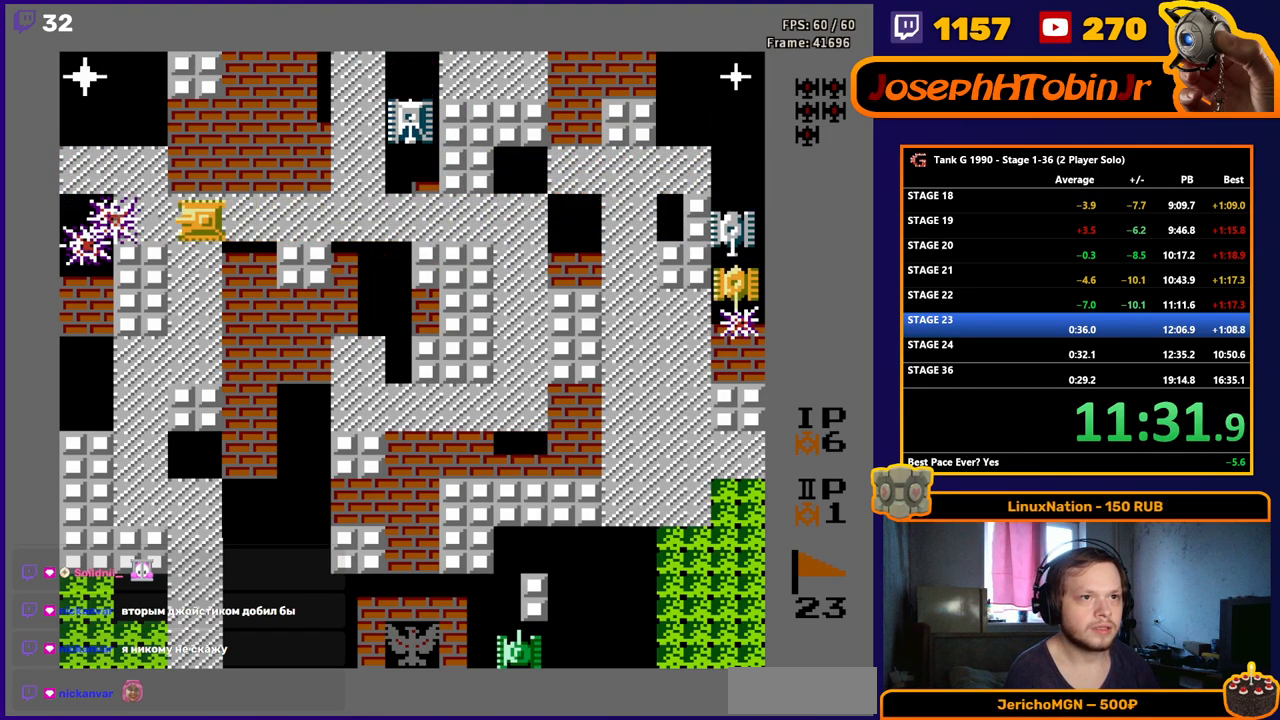
{"buttons": ["DPAD_RIGHT"], "events": [[67, "DPAD_LEFT", "up"], [83, "B", "up"], [83, "DPAD_RIGHT", "down"]]}
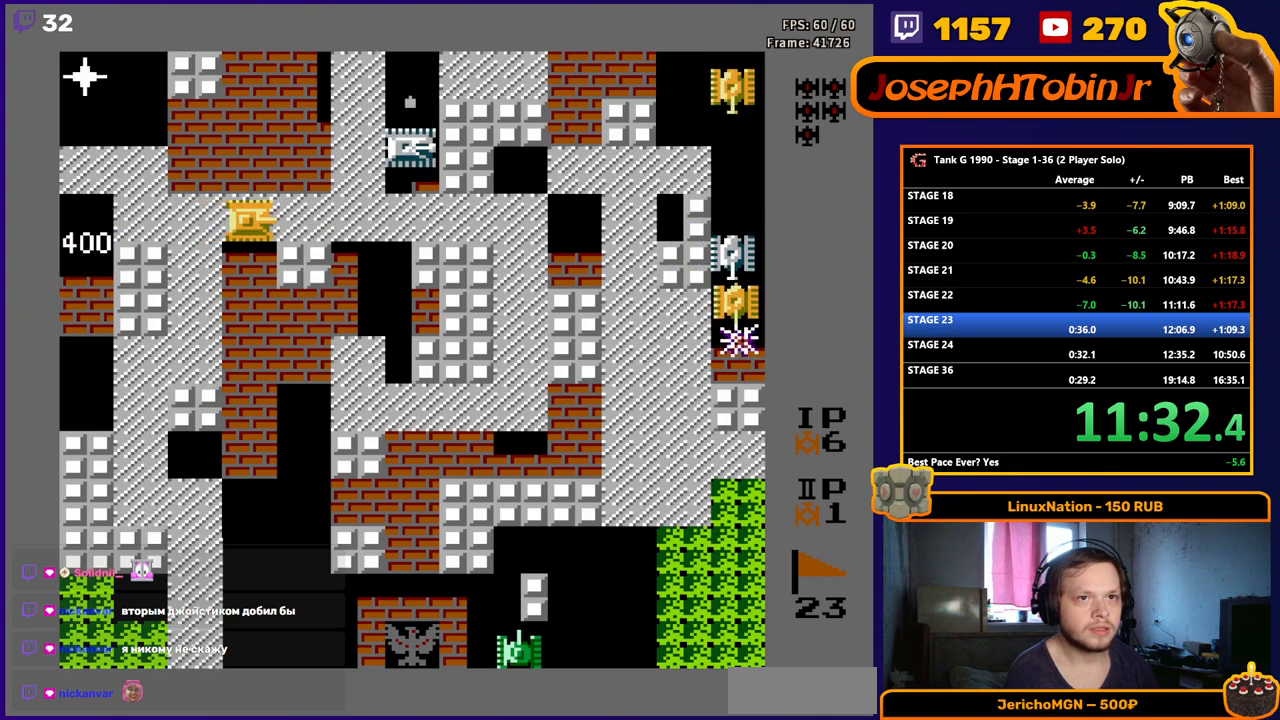
{"buttons": ["DPAD_LEFT"], "events": [[100, "B", "down"], [183, "DPAD_RIGHT", "up"], [333, "DPAD_LEFT", "down"], [383, "B", "up"]]}